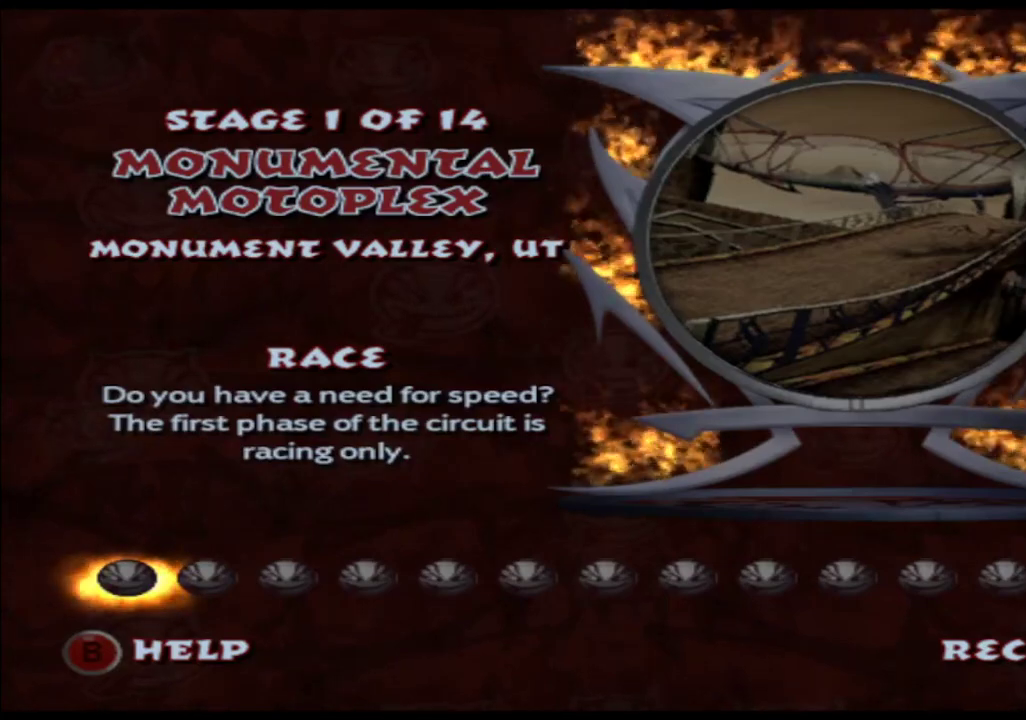
Gameplay with a controller (Xbox layout); each line is a JSON object with the inputs held at the frame after it. "events" lists button and stick changes between this image and that frame as [ms after this image, input, new state], when the widget could be followed in between. Not read: B HOME L1 L2 L3 R1 R2 R3 SELECT START Y.
{"buttons": ["A"], "left_stick": "center", "right_stick": "center", "events": [[433, "A", "down"]]}
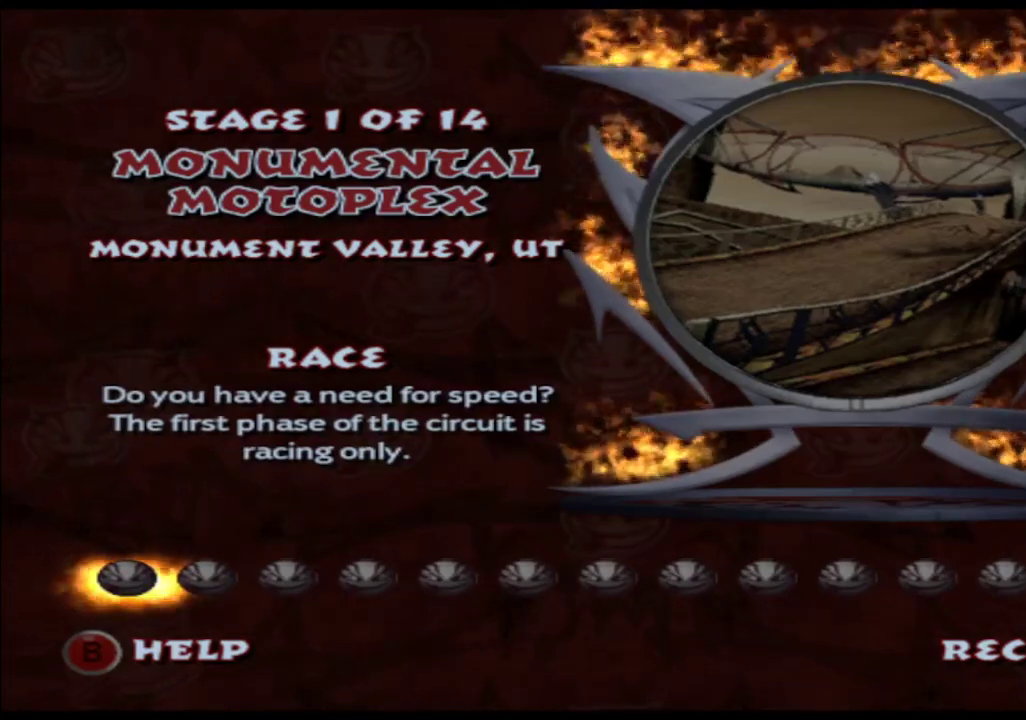
{"buttons": [], "left_stick": "center", "right_stick": "center", "events": [[33, "A", "up"]]}
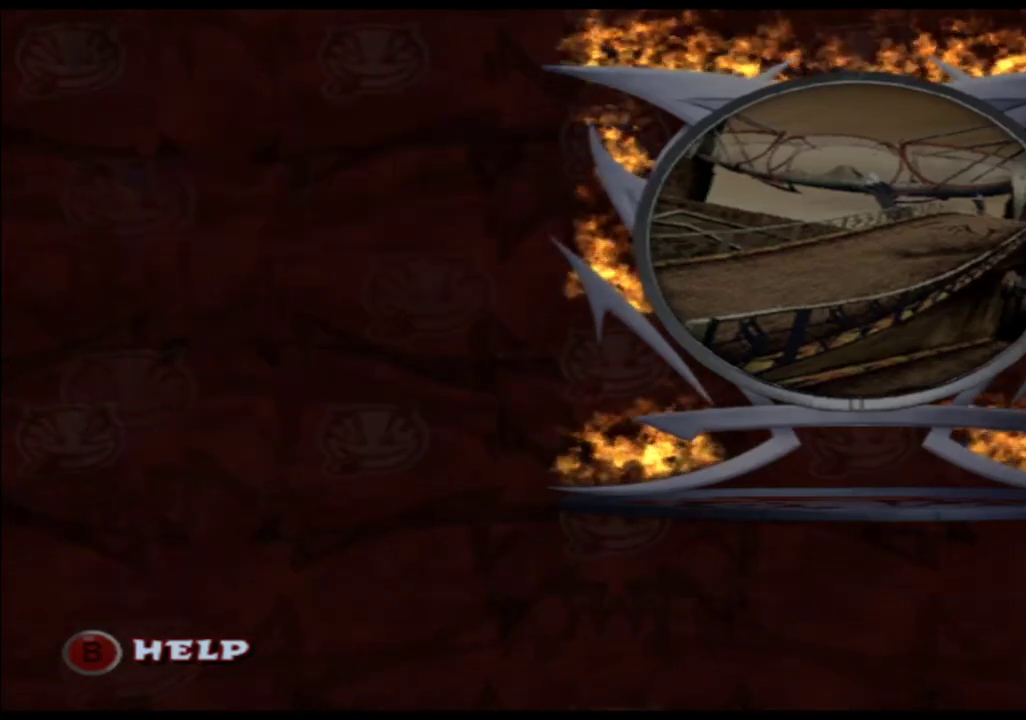
{"buttons": [], "left_stick": "center", "right_stick": "center", "events": [[183, "A", "down"], [250, "A", "up"]]}
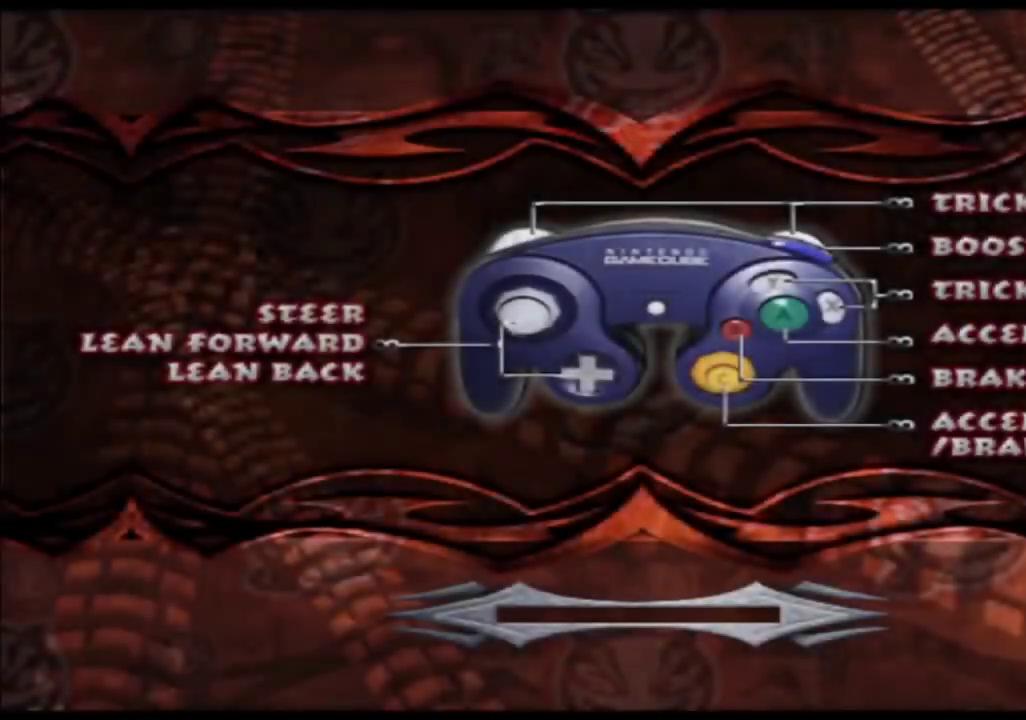
{"buttons": [], "left_stick": "center", "right_stick": "center"}
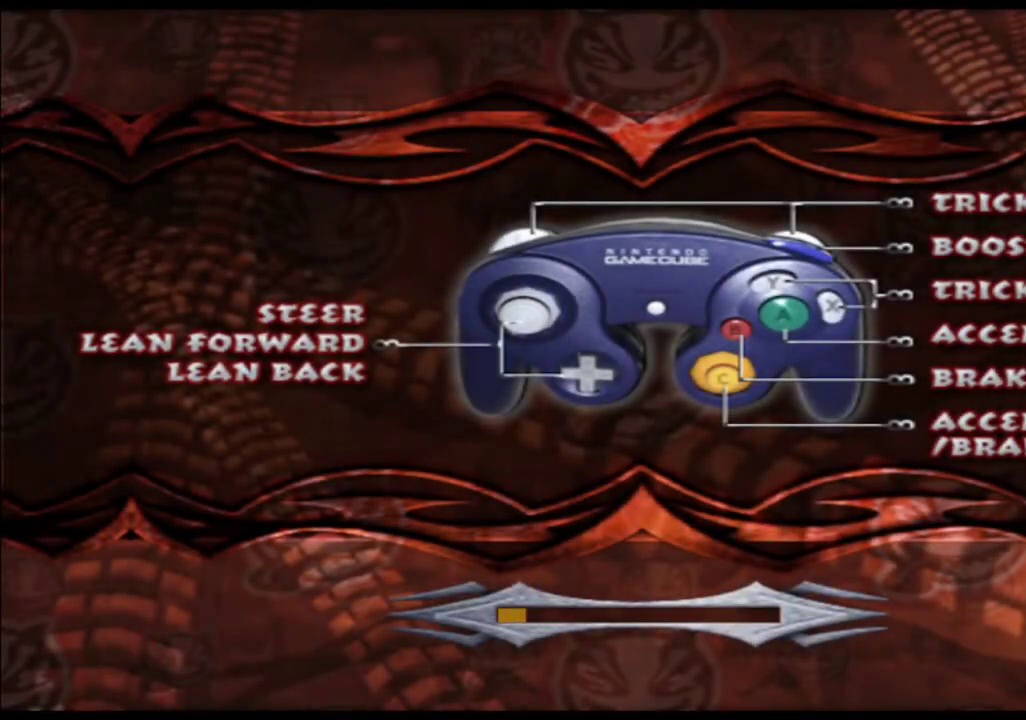
{"buttons": [], "left_stick": "center", "right_stick": "center"}
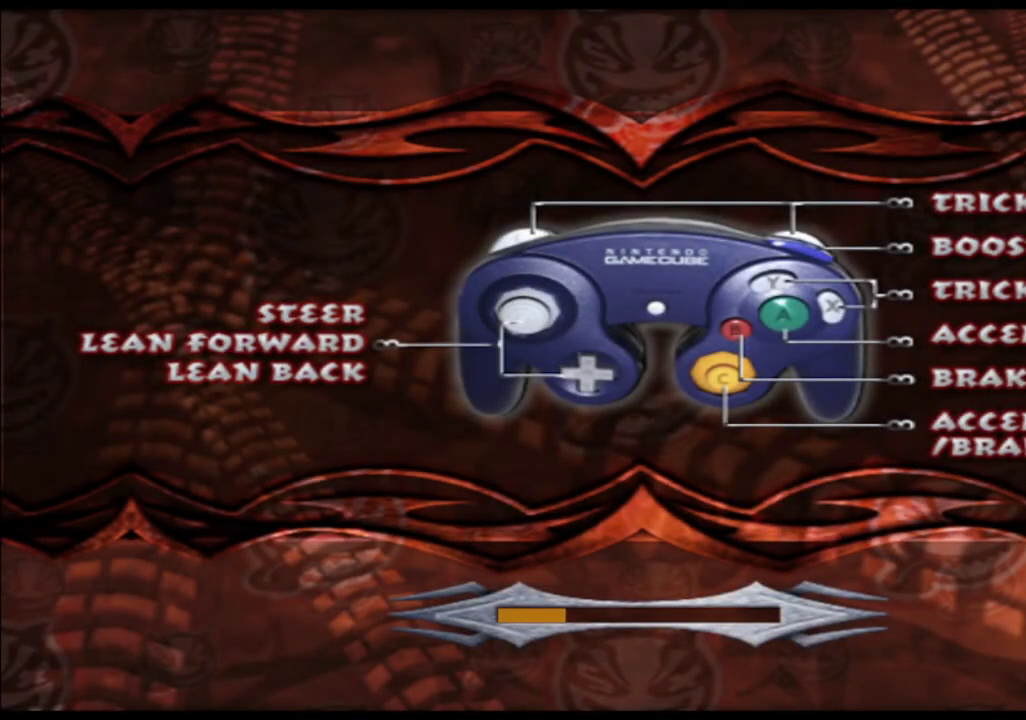
{"buttons": [], "left_stick": "center", "right_stick": "center"}
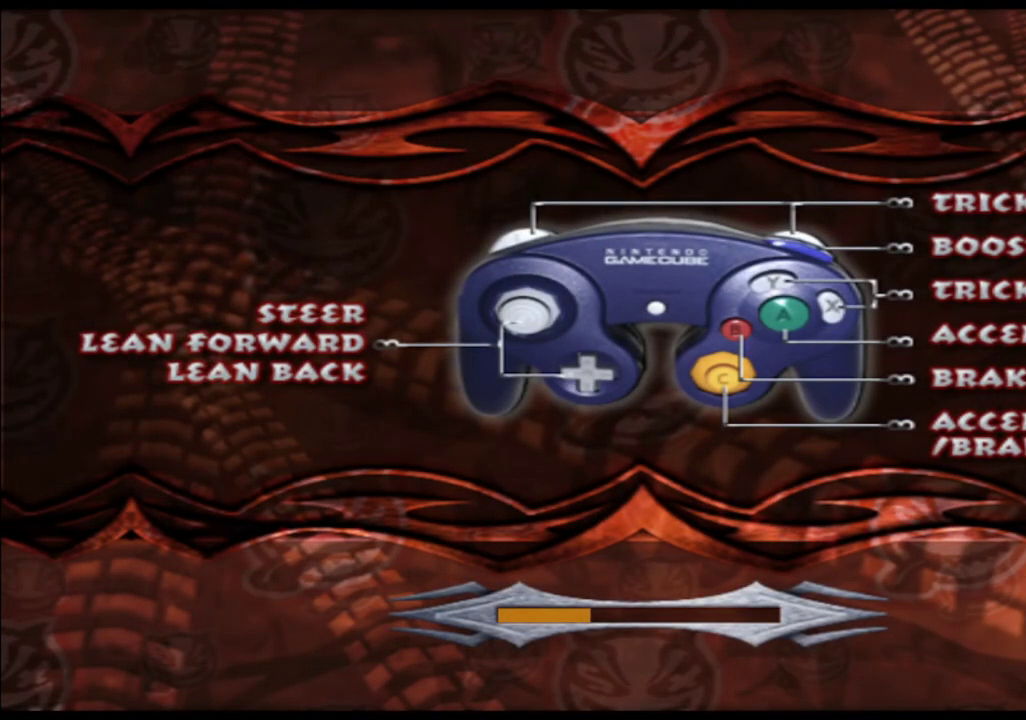
{"buttons": ["A"], "left_stick": "center", "right_stick": "center", "events": [[150, "A", "down"], [233, "A", "up"], [333, "A", "down"], [400, "A", "up"], [483, "A", "down"]]}
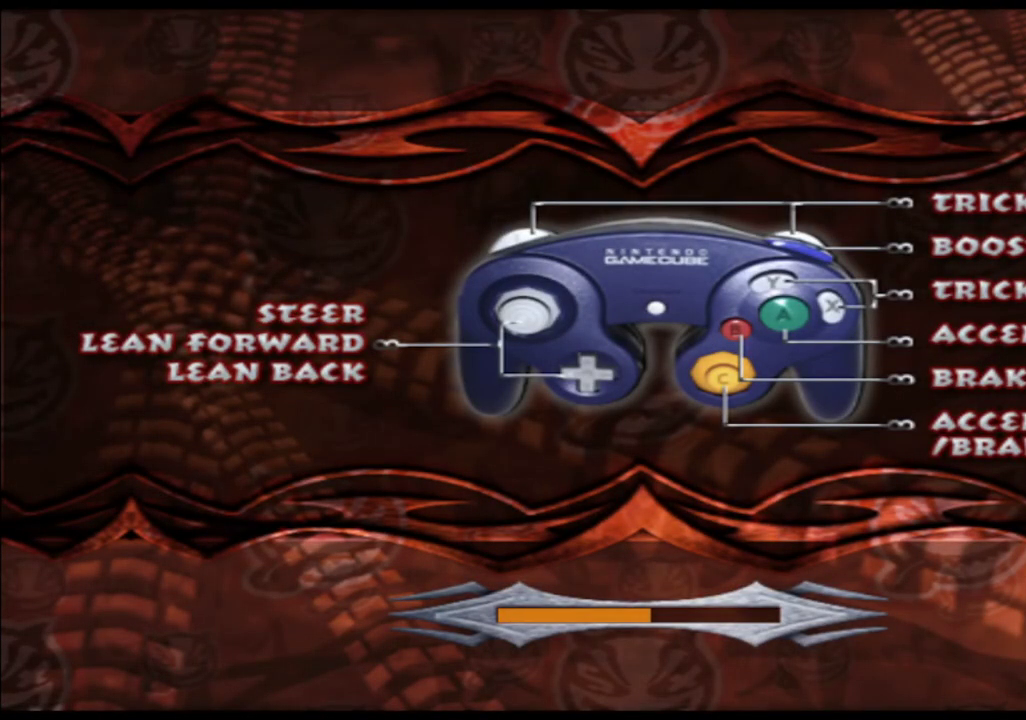
{"buttons": [], "left_stick": "center", "right_stick": "center", "events": [[50, "A", "up"], [133, "A", "down"], [183, "A", "up"], [267, "A", "down"], [317, "A", "up"], [400, "A", "down"], [467, "A", "up"]]}
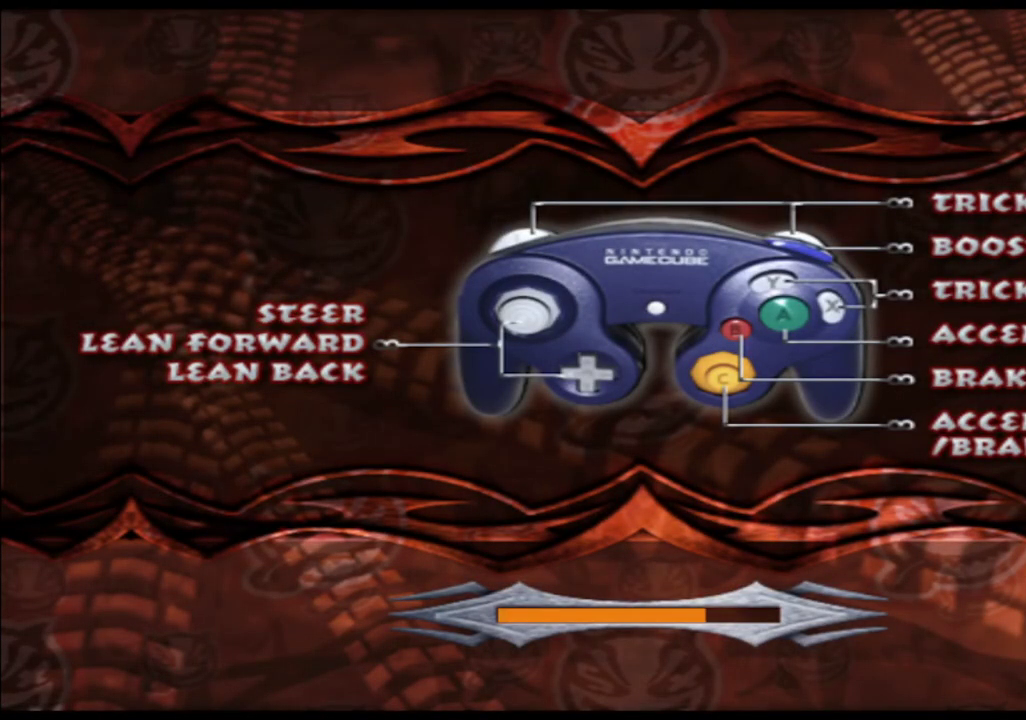
{"buttons": ["A"], "left_stick": "center", "right_stick": "center", "events": [[33, "A", "down"], [100, "A", "up"], [183, "A", "down"], [250, "A", "up"], [333, "A", "down"], [383, "A", "up"], [483, "A", "down"]]}
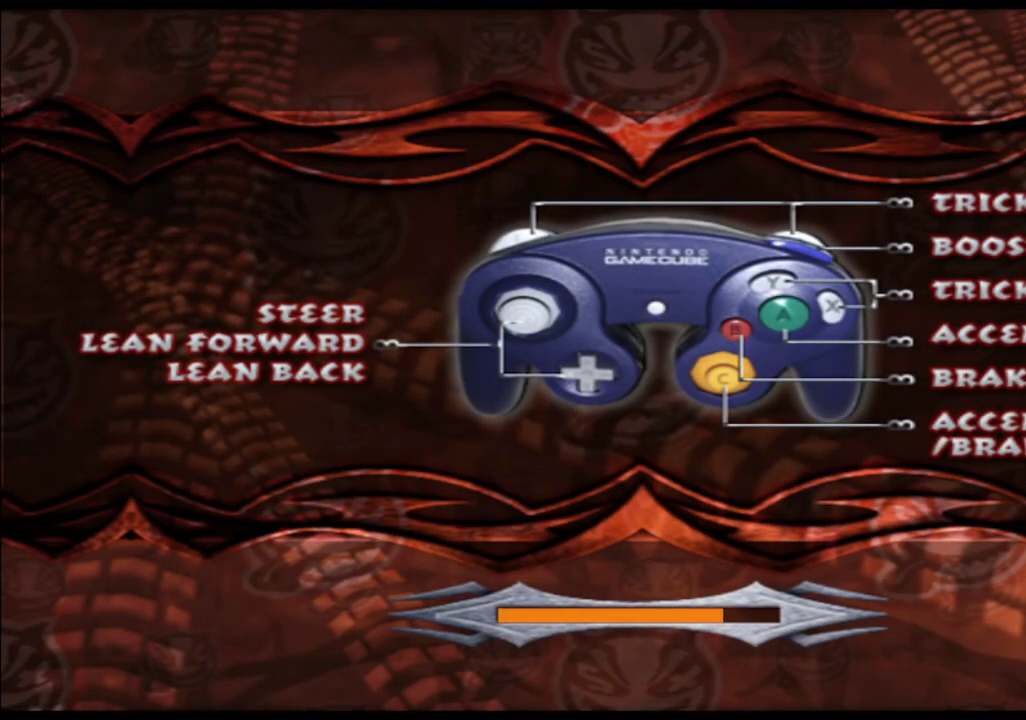
{"buttons": [], "left_stick": "center", "right_stick": "center", "events": [[33, "A", "up"], [117, "A", "down"], [200, "A", "up"], [267, "A", "down"], [333, "A", "up"], [417, "A", "down"], [483, "A", "up"]]}
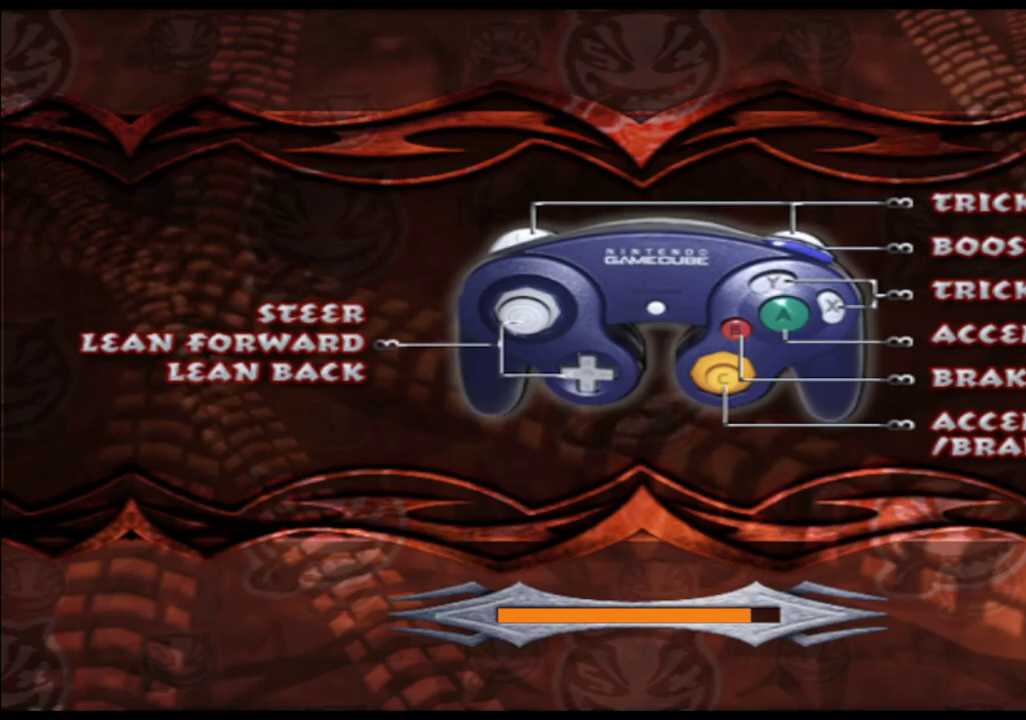
{"buttons": [], "left_stick": "center", "right_stick": "center", "events": [[67, "A", "down"], [133, "A", "up"], [233, "A", "down"], [300, "A", "up"], [383, "A", "down"], [450, "A", "up"]]}
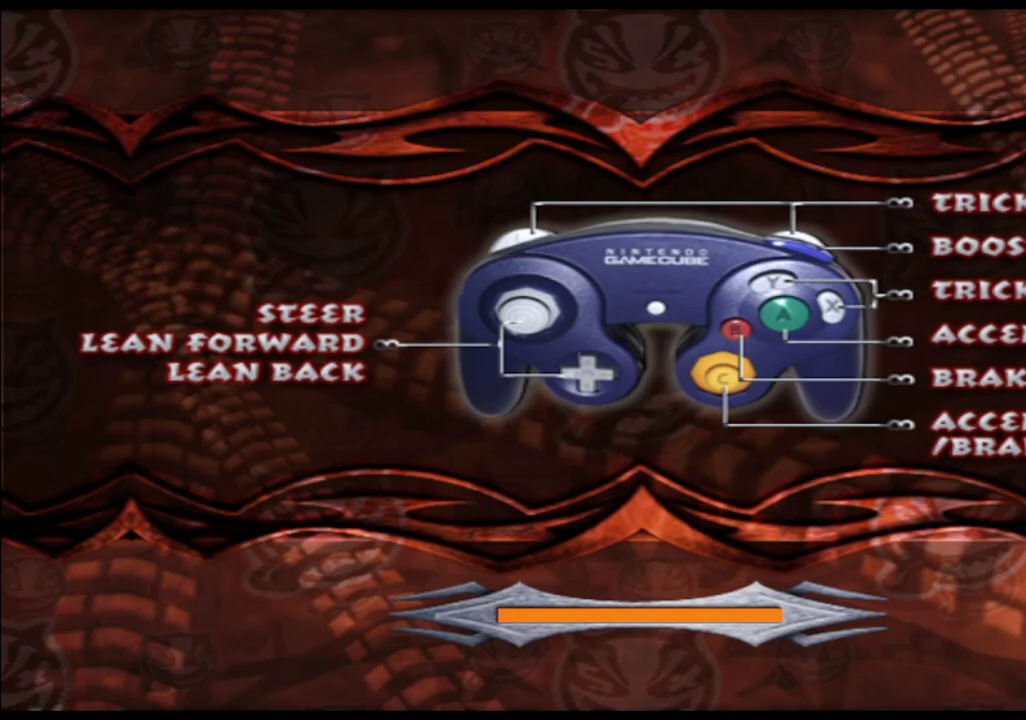
{"buttons": ["A"], "left_stick": "center", "right_stick": "center", "events": [[33, "A", "down"], [100, "A", "up"], [200, "A", "down"], [250, "A", "up"], [333, "A", "down"], [400, "A", "up"], [483, "A", "down"]]}
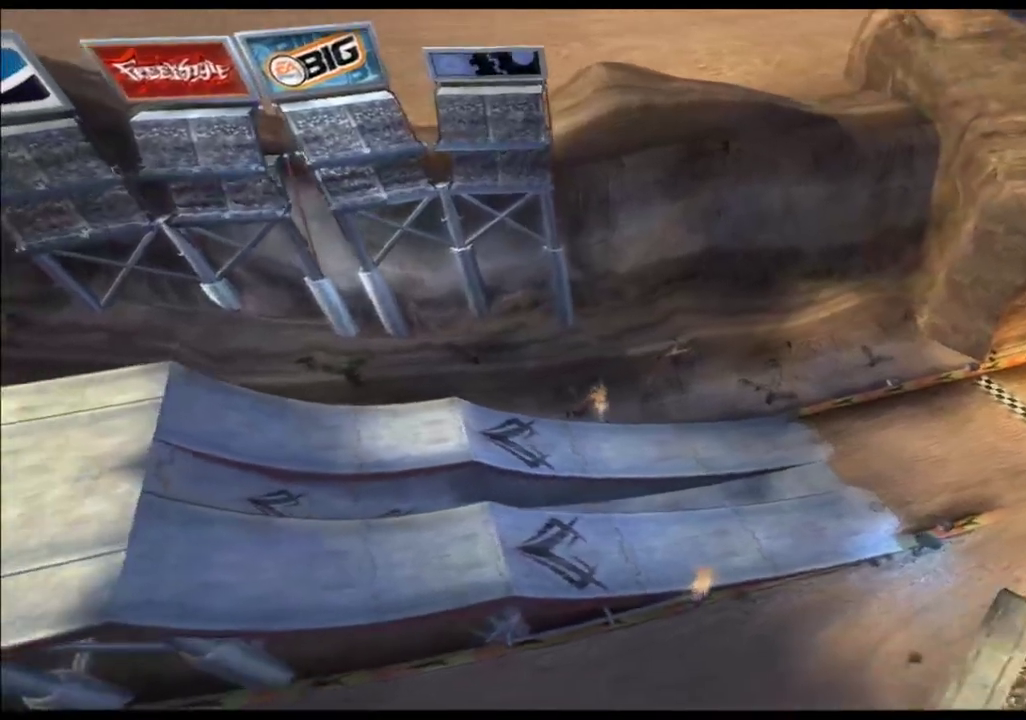
{"buttons": ["A"], "left_stick": "center", "right_stick": "center"}
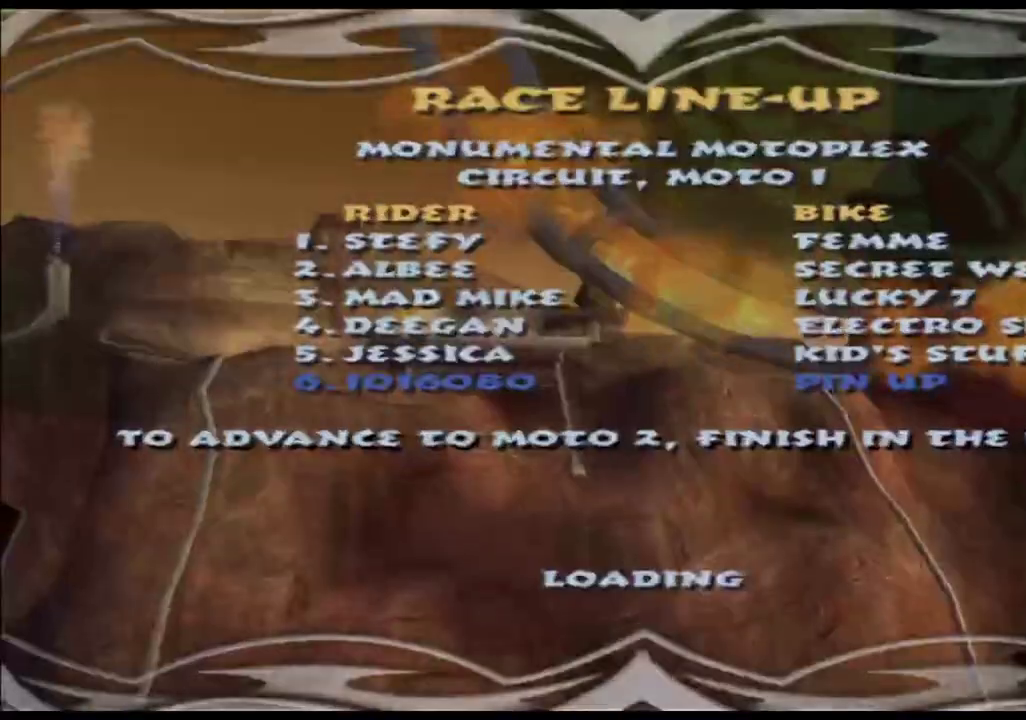
{"buttons": ["A", "X"], "left_stick": "center", "right_stick": "center"}
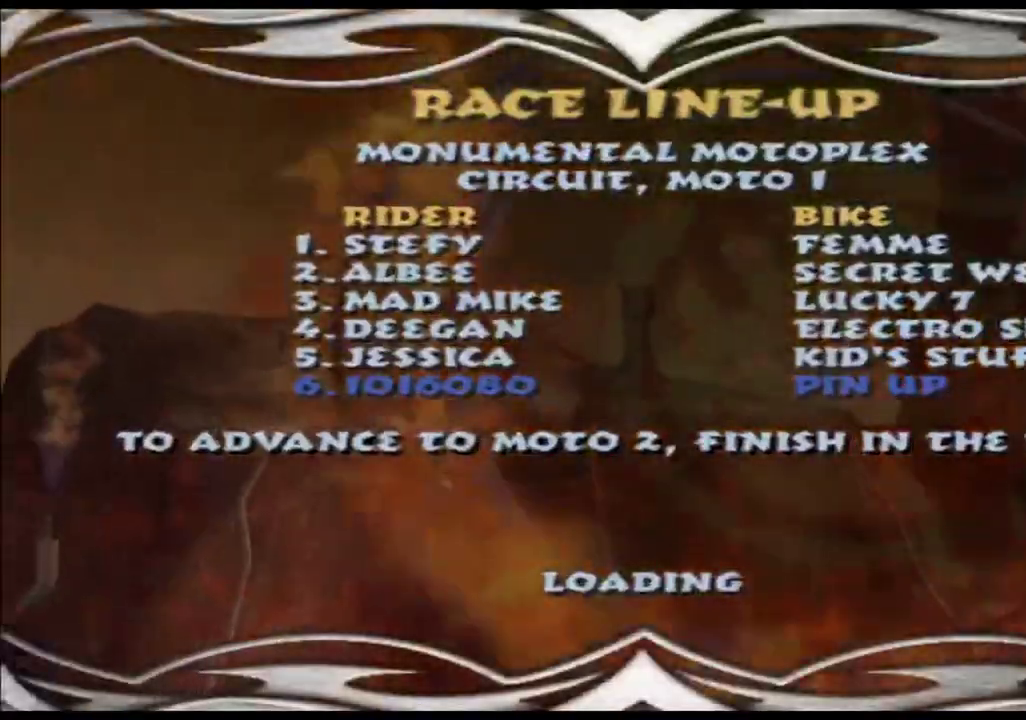
{"buttons": [], "left_stick": "center", "right_stick": "center"}
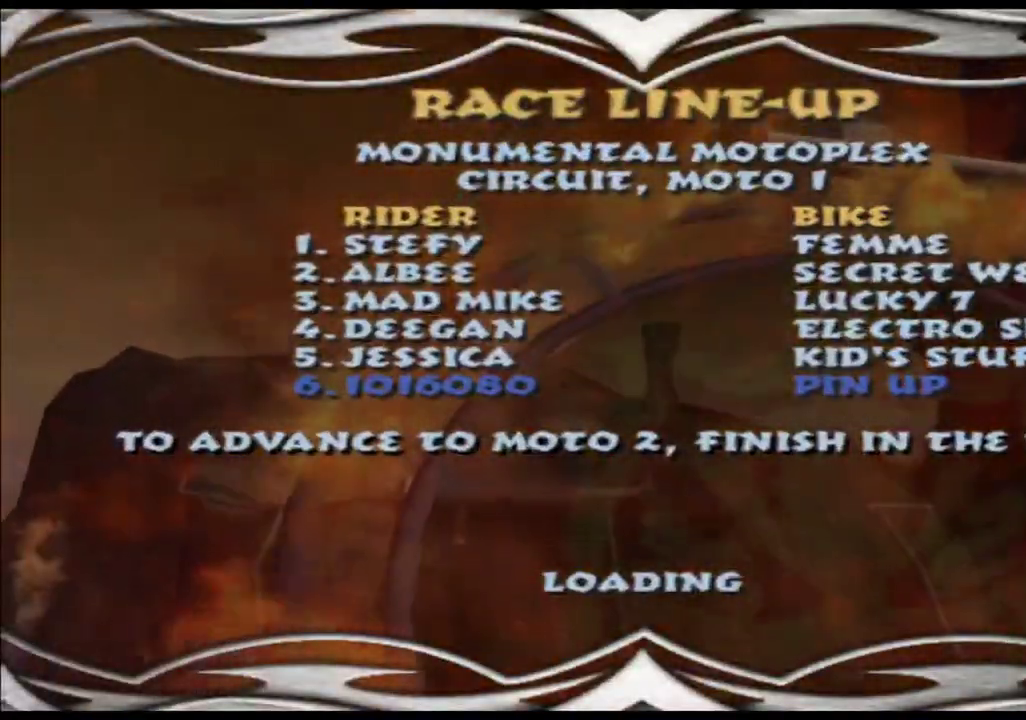
{"buttons": [], "left_stick": "center", "right_stick": "center"}